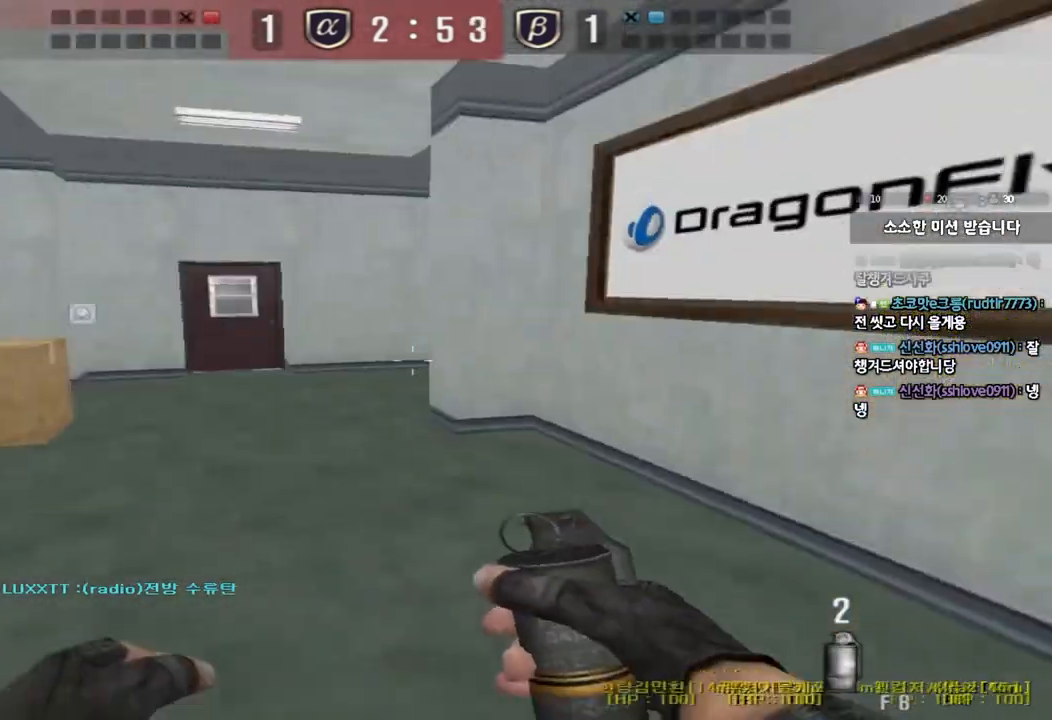
Gameplay with keyboard; each line is a JSON object with the keys held at the frame after it. "events" lists presses ("down") and releases ("up") of "a", "ctrl", "d", "e", "f", "q", "r", "s", "shift", "space", "tab" and "w" between this image and that frame as [ms after this image, input, new state], when the widget could be followed in between. No other keys are recorded. Mouse input is not recorded.
{"keys": ["d", "w"], "events": [[350, "shift", "up"], [450, "d", "down"], [450, "w", "down"]]}
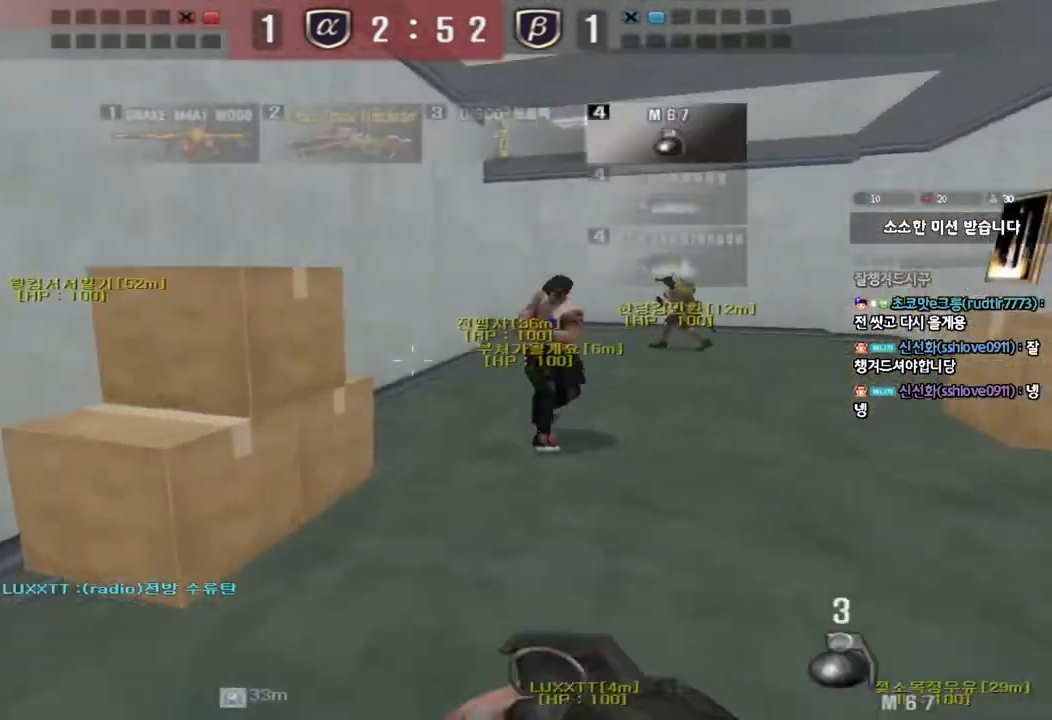
{"keys": ["ctrl", "w"], "events": [[167, "ctrl", "down"], [167, "d", "up"], [183, "w", "up"], [250, "d", "down"], [250, "w", "down"], [267, "ctrl", "up"], [500, "ctrl", "down"], [500, "d", "up"]]}
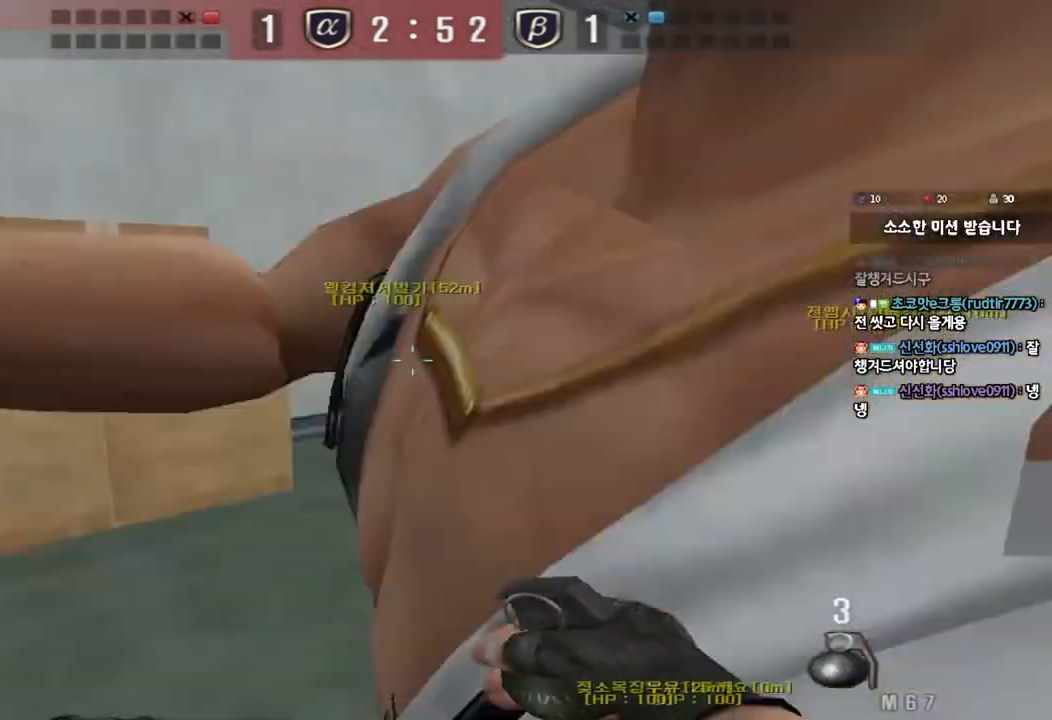
{"keys": ["d", "w"], "events": [[17, "w", "up"], [100, "d", "down"], [100, "w", "down"], [117, "ctrl", "up"], [367, "ctrl", "down"], [367, "d", "up"], [383, "w", "up"], [433, "ctrl", "up"], [450, "d", "down"], [450, "w", "down"]]}
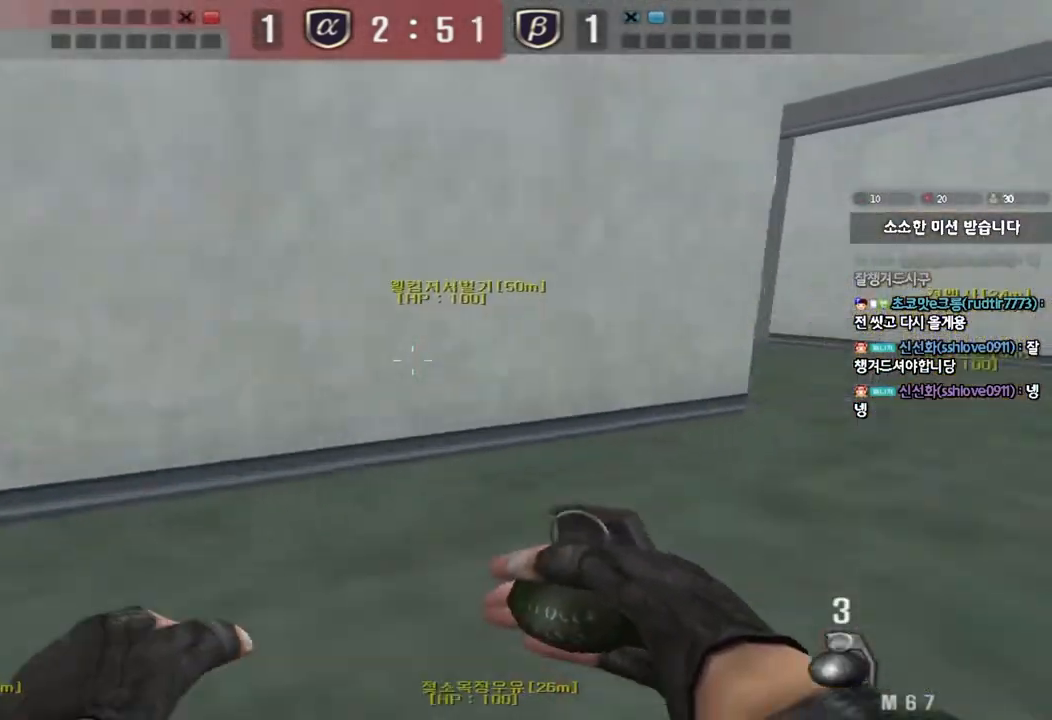
{"keys": ["w"], "events": [[217, "ctrl", "down"], [217, "d", "up"], [233, "w", "up"], [300, "ctrl", "up"], [300, "d", "down"], [300, "w", "down"], [467, "d", "up"]]}
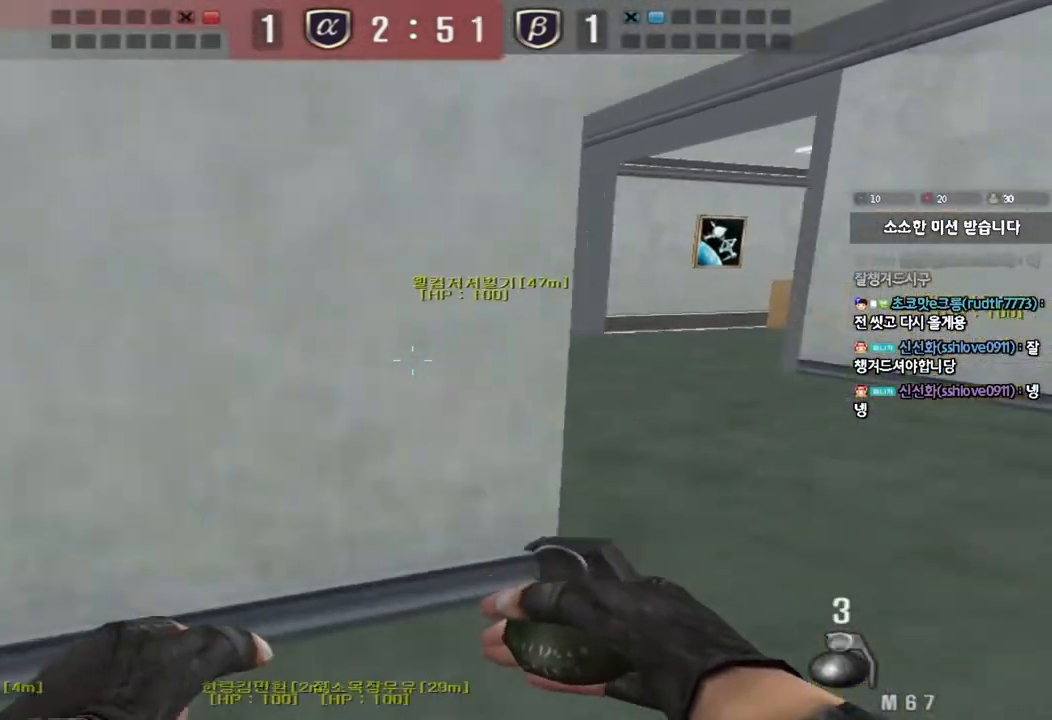
{"keys": ["a", "w"], "events": [[33, "a", "down"]]}
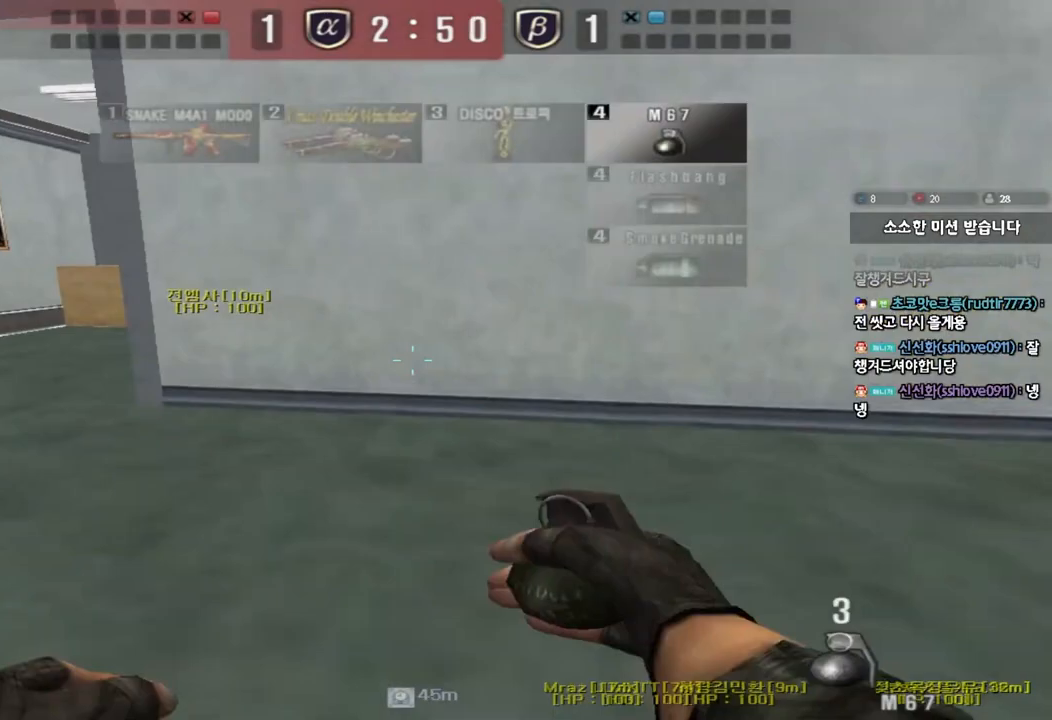
{"keys": ["a", "w"], "events": []}
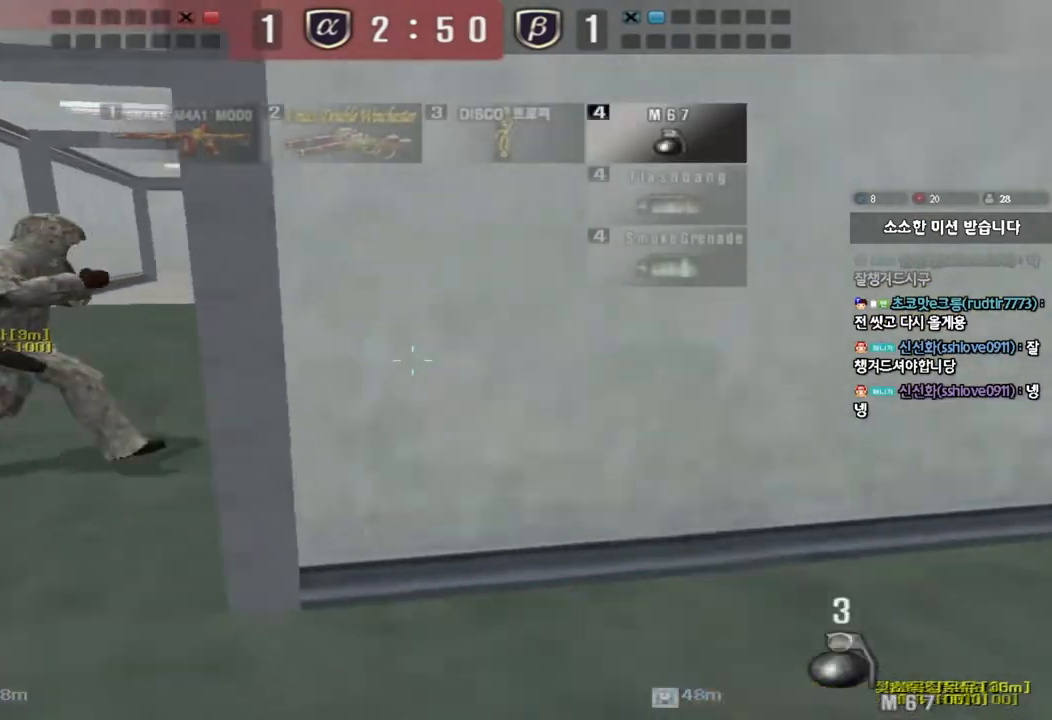
{"keys": ["a", "w"], "events": []}
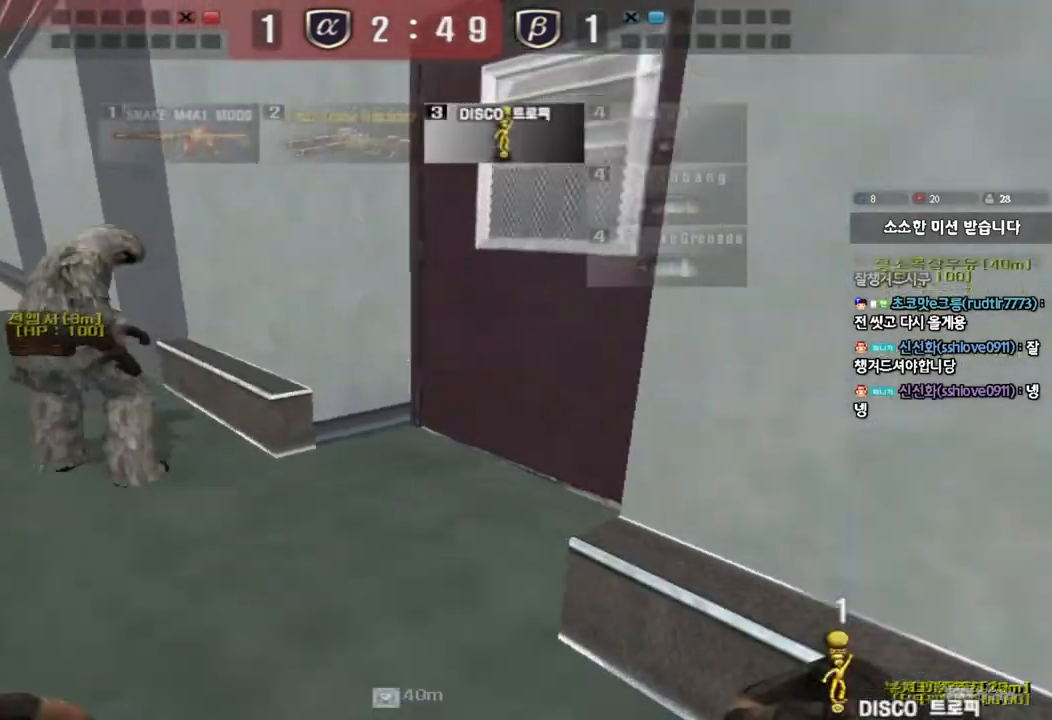
{"keys": ["a", "w"], "events": []}
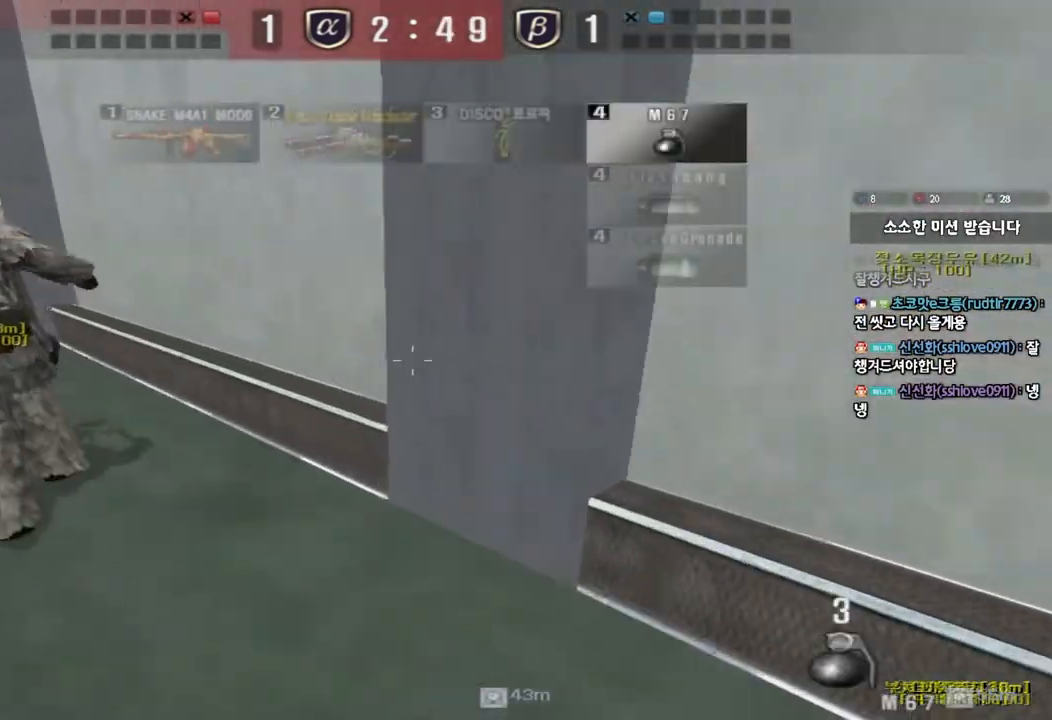
{"keys": ["a", "w"], "events": []}
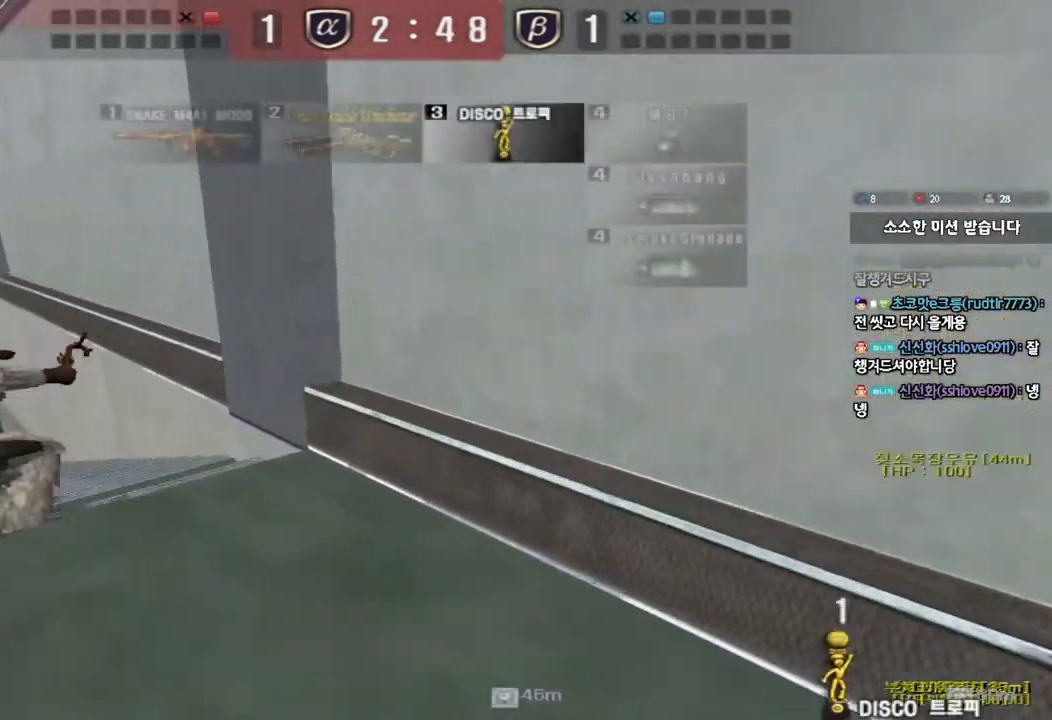
{"keys": ["a", "w"], "events": []}
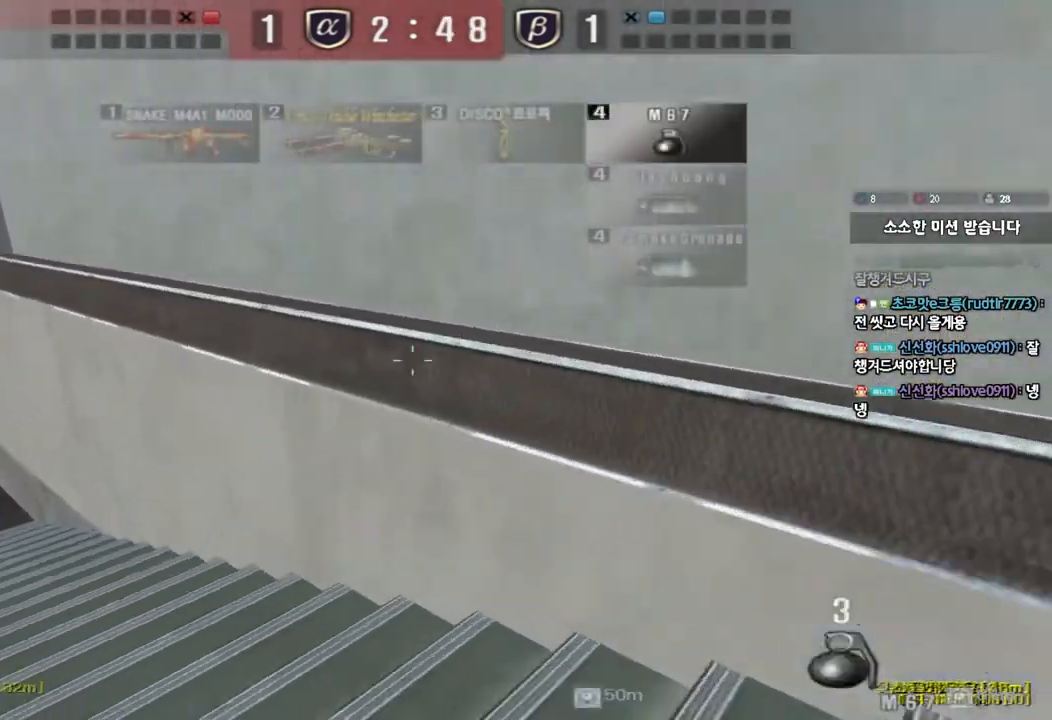
{"keys": ["a", "w"], "events": []}
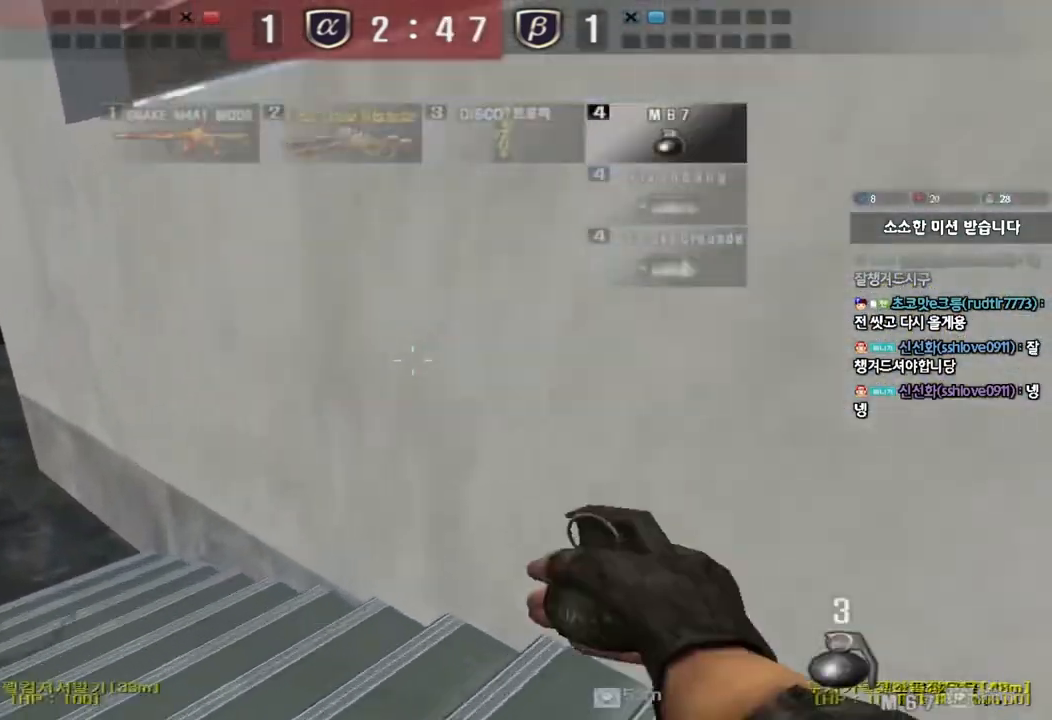
{"keys": ["a", "w"], "events": []}
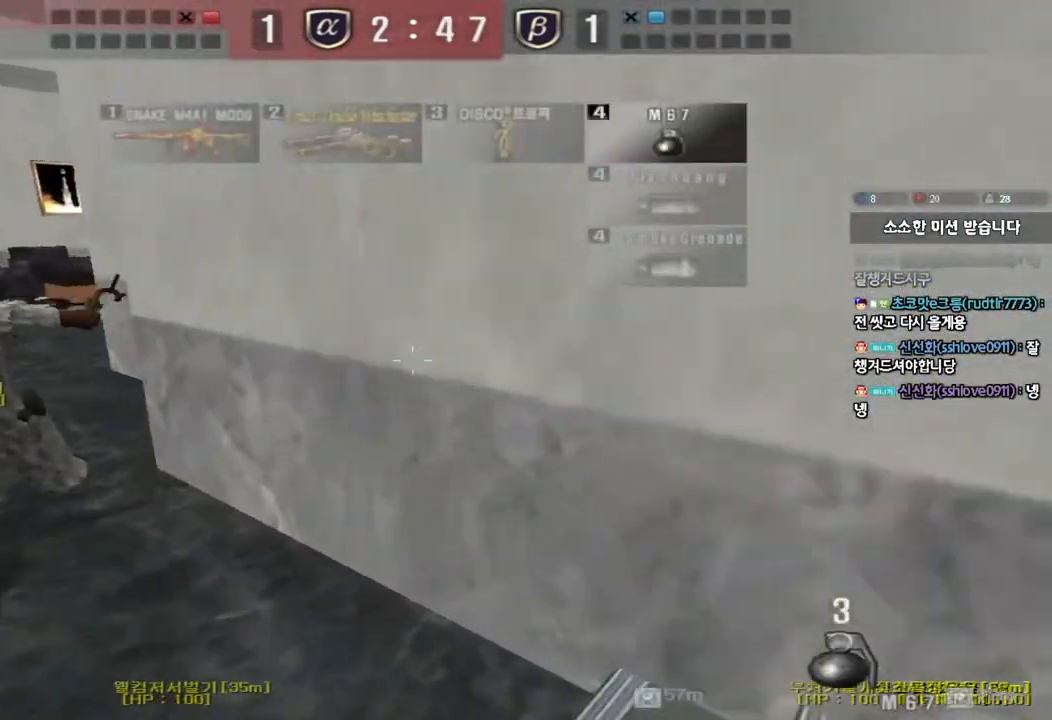
{"keys": ["a", "w"], "events": []}
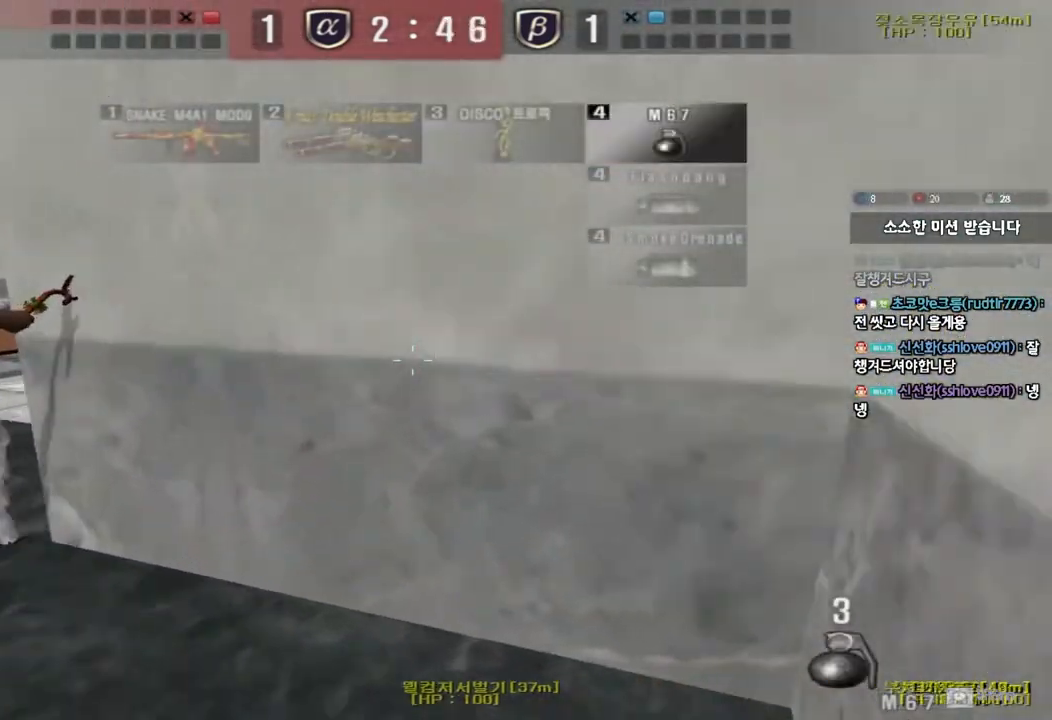
{"keys": ["a", "w"], "events": []}
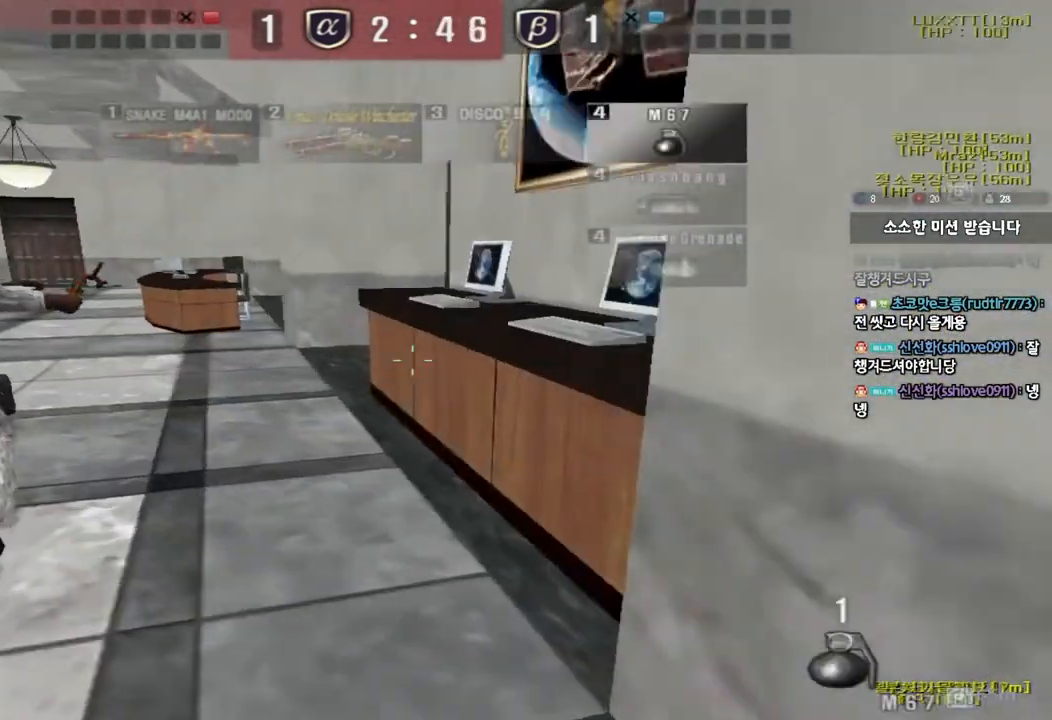
{"keys": [], "events": [[267, "a", "up"], [267, "w", "up"], [300, "space", "down"], [450, "space", "up"]]}
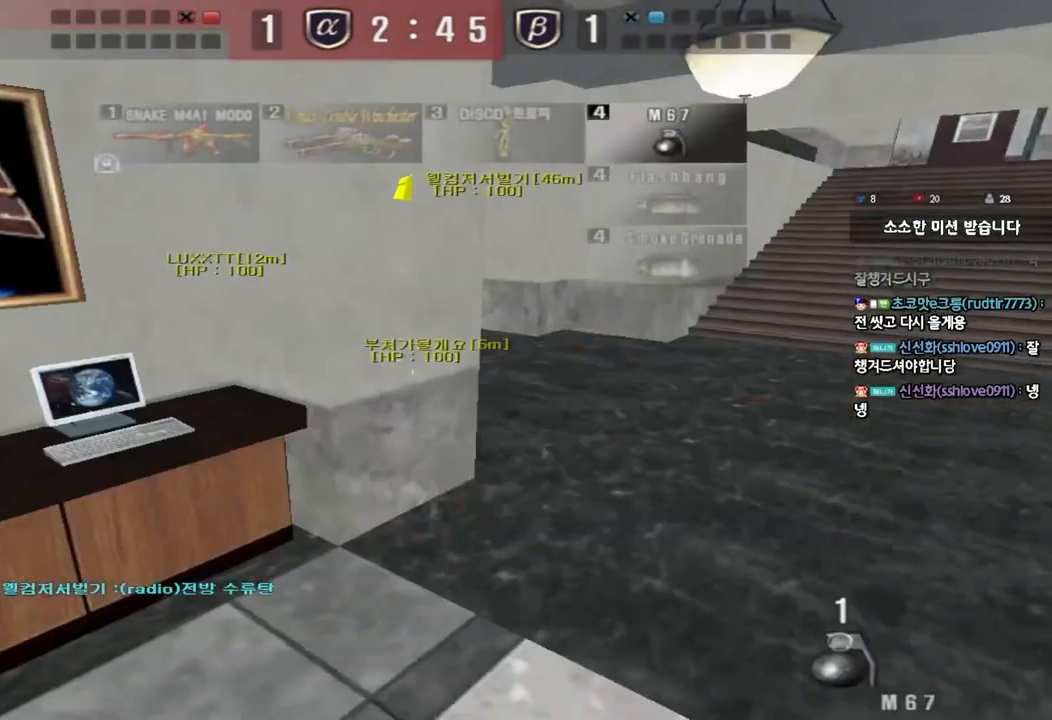
{"keys": ["a", "w"], "events": [[400, "a", "down"], [417, "w", "down"]]}
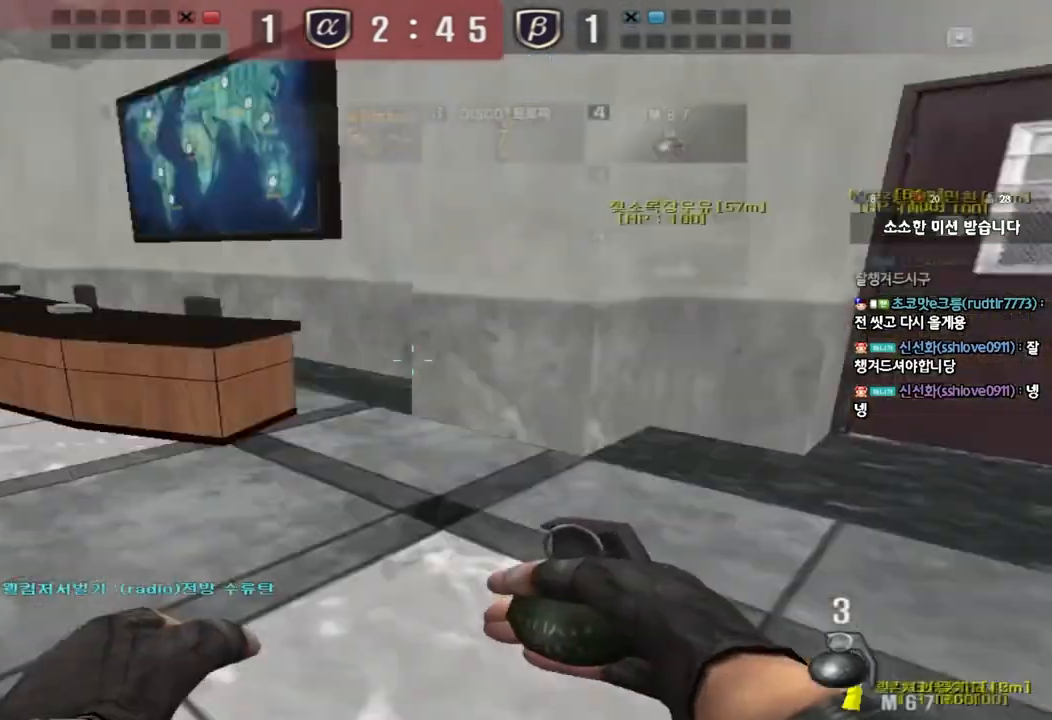
{"keys": ["a", "w"], "events": []}
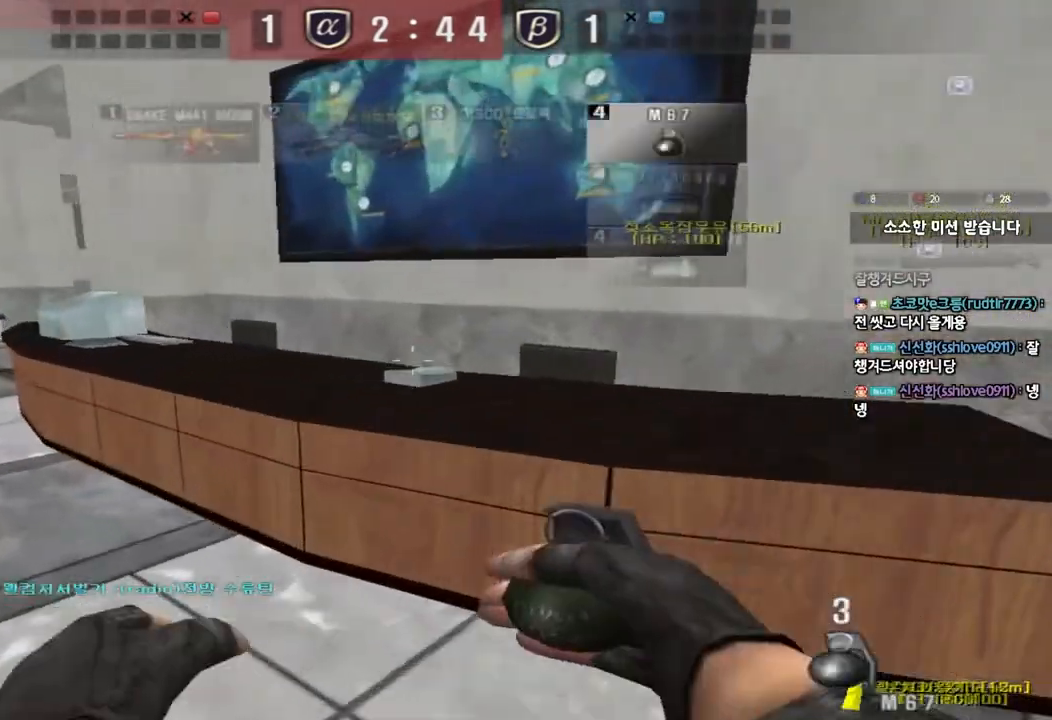
{"keys": ["a", "w"], "events": []}
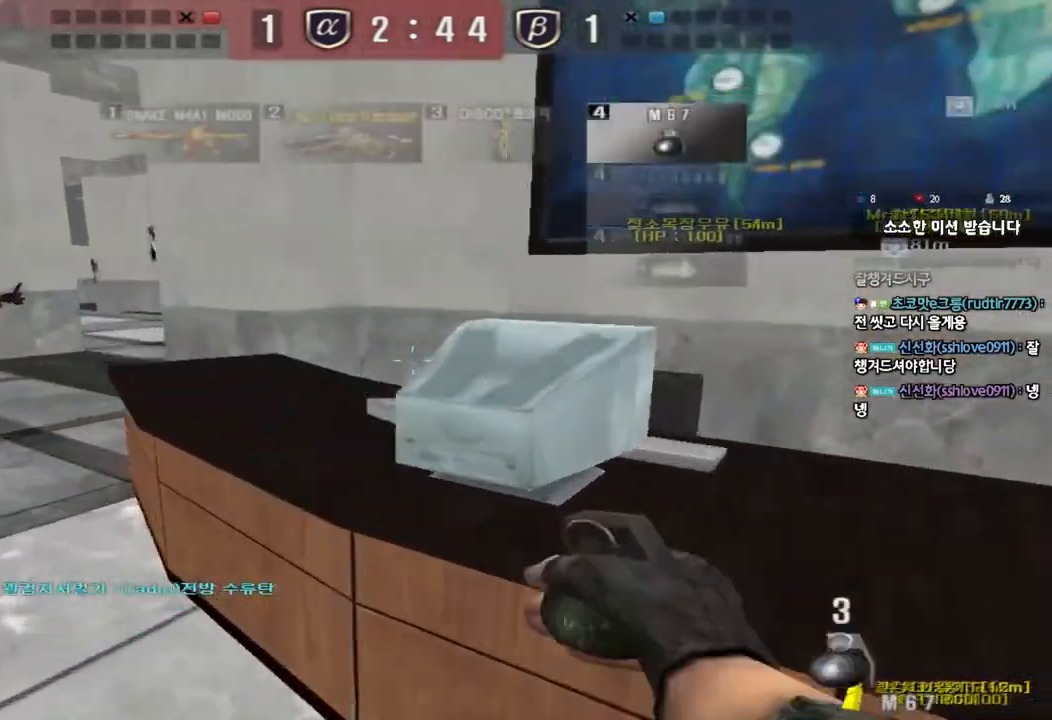
{"keys": ["a", "w"], "events": []}
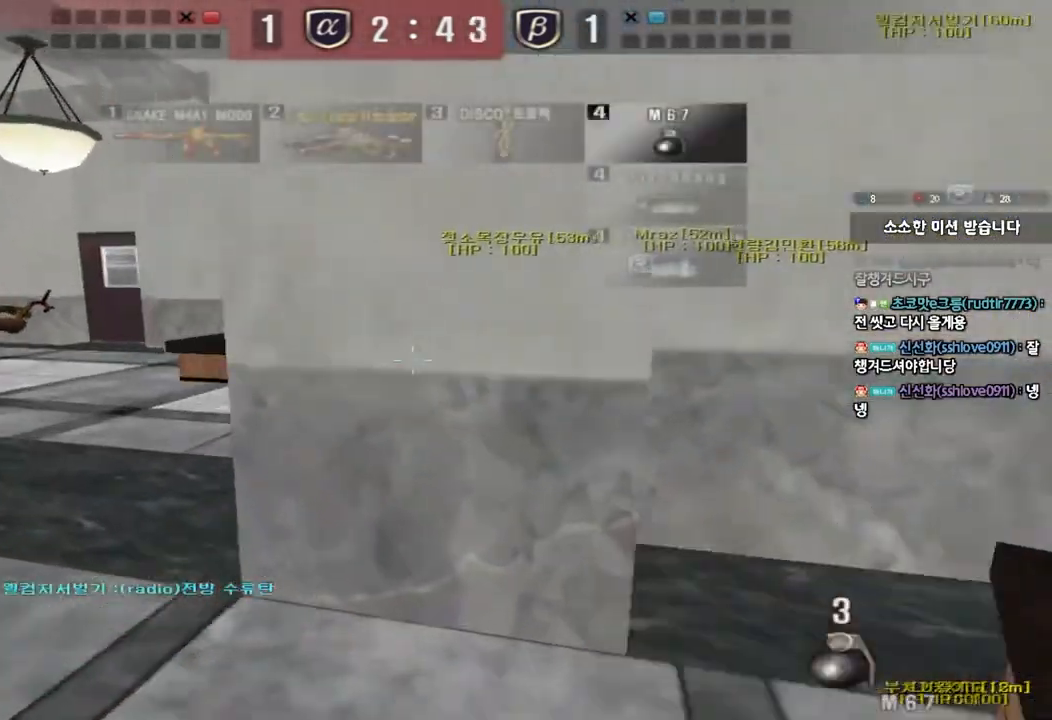
{"keys": ["a", "w"], "events": []}
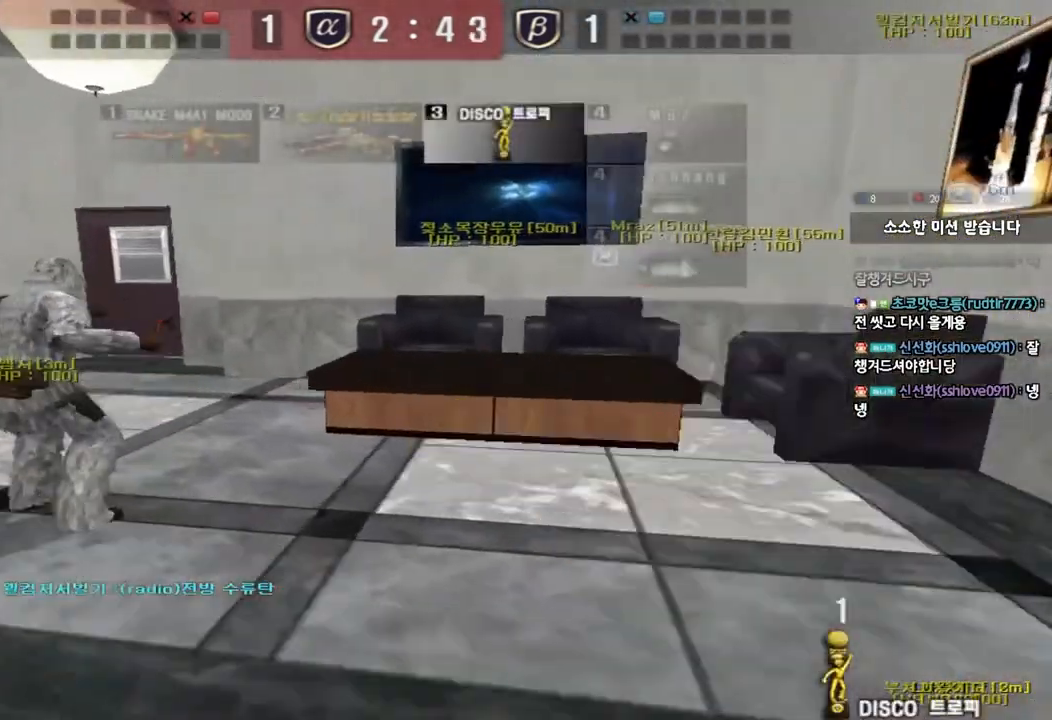
{"keys": ["a", "w"], "events": []}
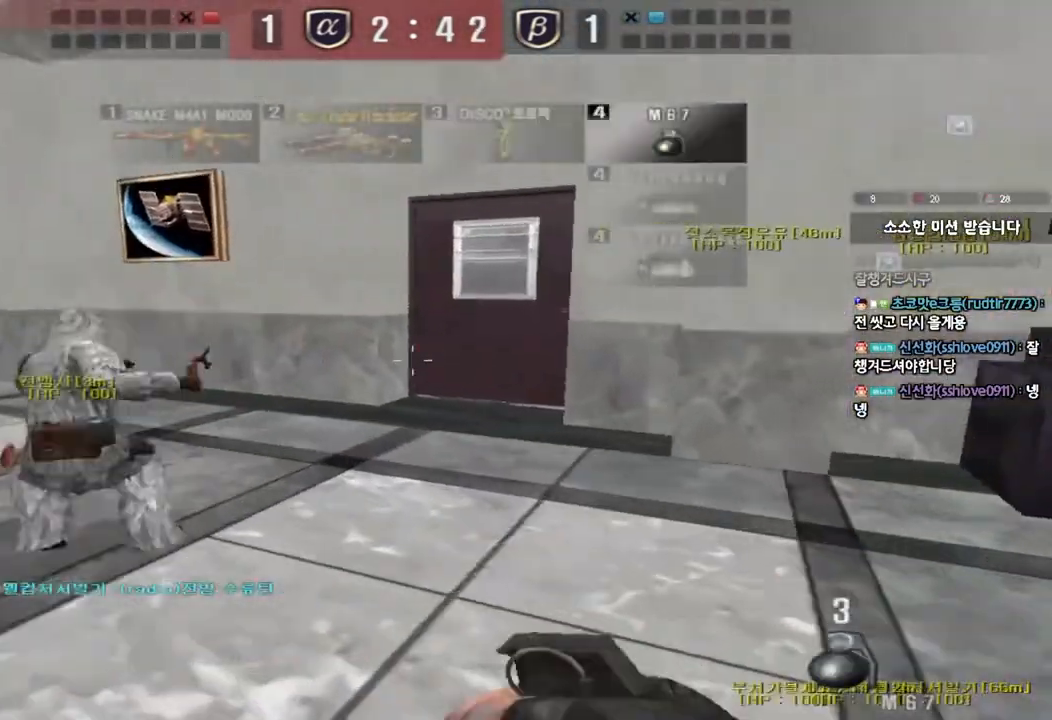
{"keys": ["a", "w"], "events": []}
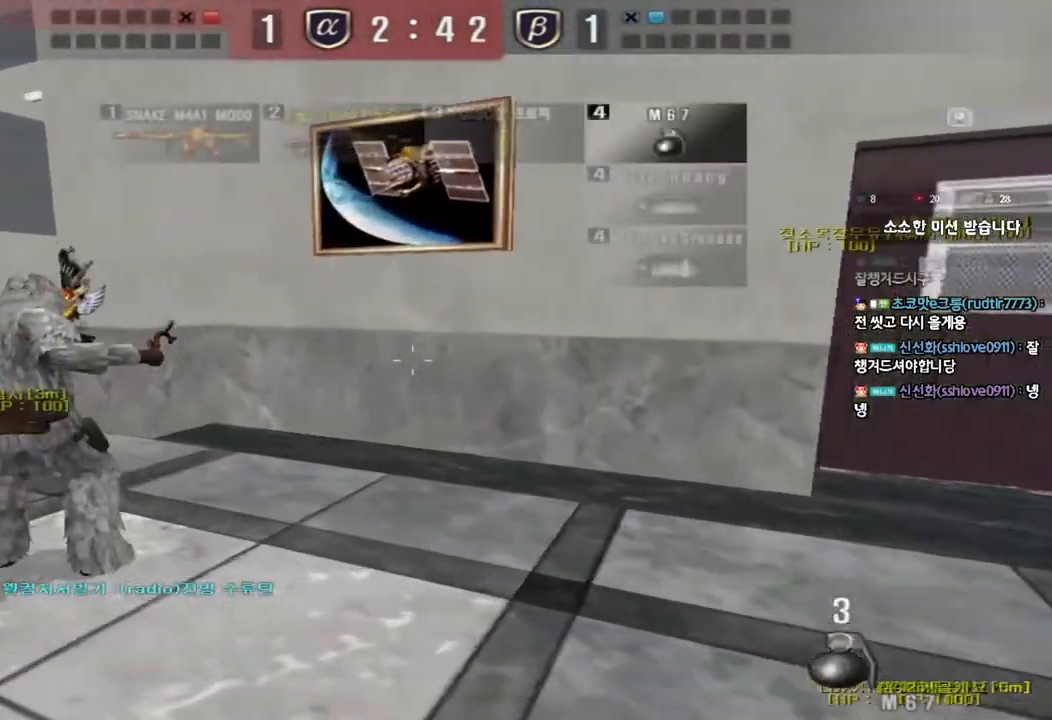
{"keys": ["a", "w"], "events": []}
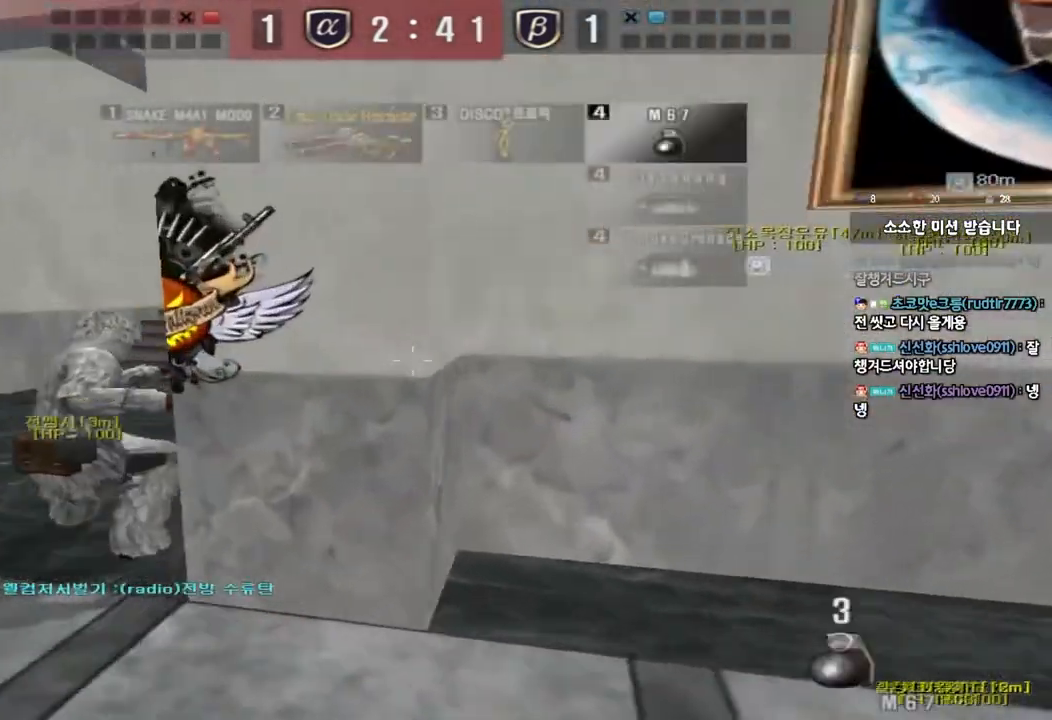
{"keys": ["d", "w"], "events": [[317, "a", "up"], [367, "d", "down"]]}
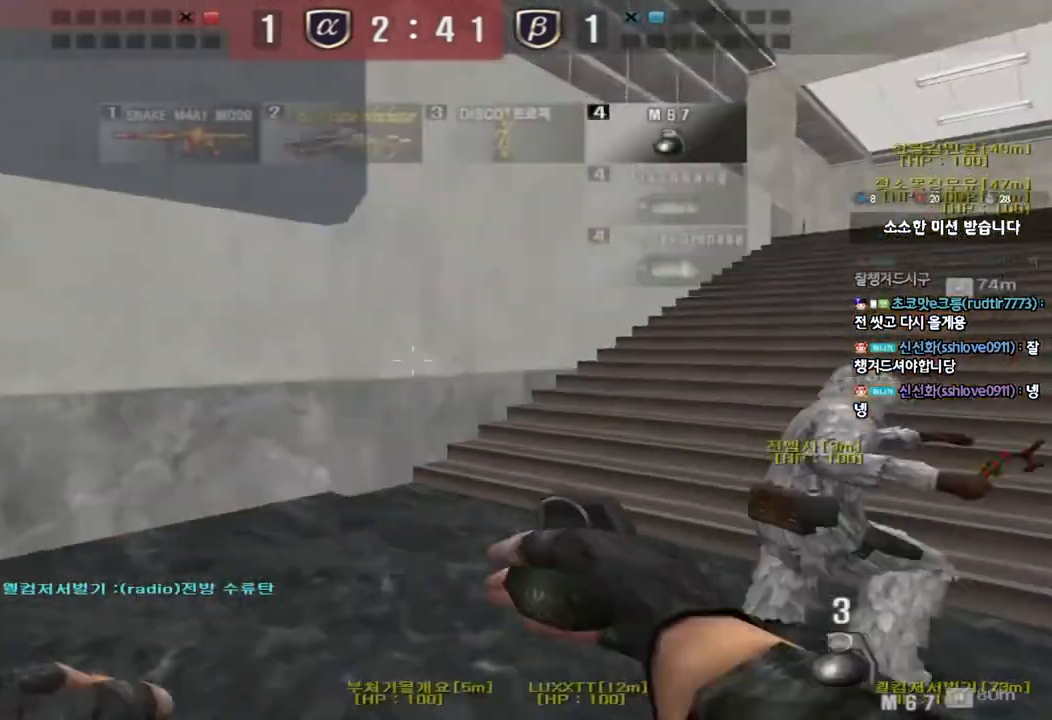
{"keys": ["ctrl"], "events": [[167, "ctrl", "down"], [167, "d", "up"], [183, "w", "up"], [250, "ctrl", "up"], [267, "d", "down"], [267, "w", "down"], [483, "ctrl", "down"], [483, "d", "up"], [500, "w", "up"]]}
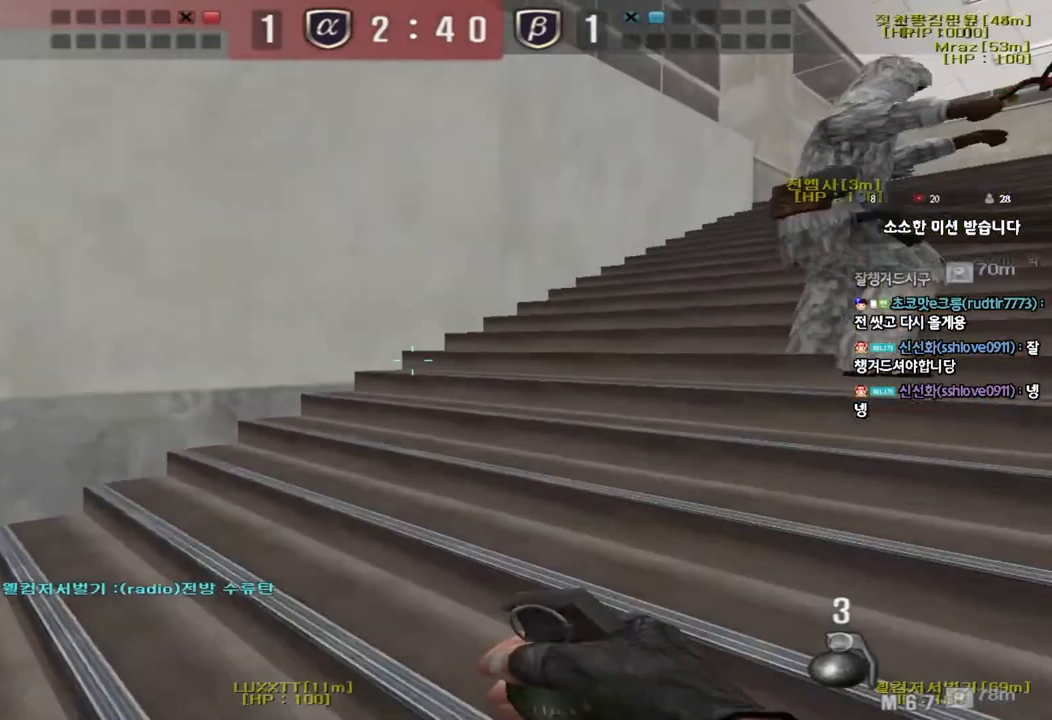
{"keys": ["d", "w"], "events": [[83, "d", "down"], [83, "w", "down"], [100, "ctrl", "up"], [317, "d", "up"], [333, "ctrl", "down"], [350, "w", "up"], [417, "d", "down"], [417, "w", "down"], [433, "ctrl", "up"]]}
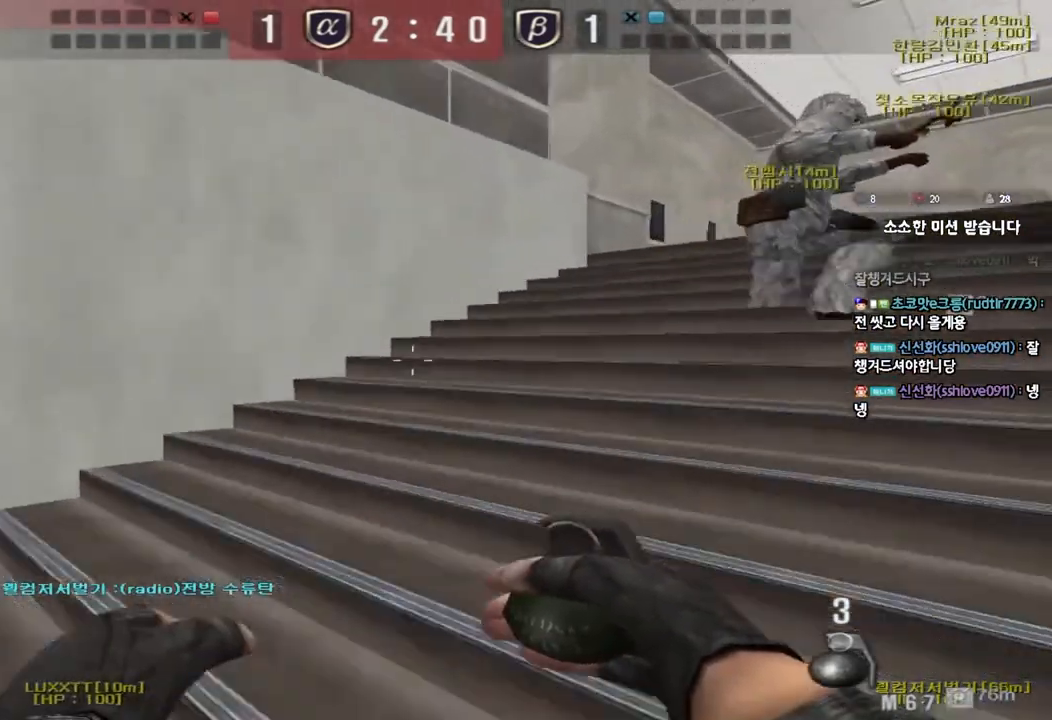
{"keys": ["ctrl"], "events": [[167, "ctrl", "down"], [167, "d", "up"], [183, "w", "up"], [250, "w", "down"], [267, "ctrl", "up"], [267, "d", "down"], [500, "ctrl", "down"], [500, "d", "up"], [500, "w", "up"]]}
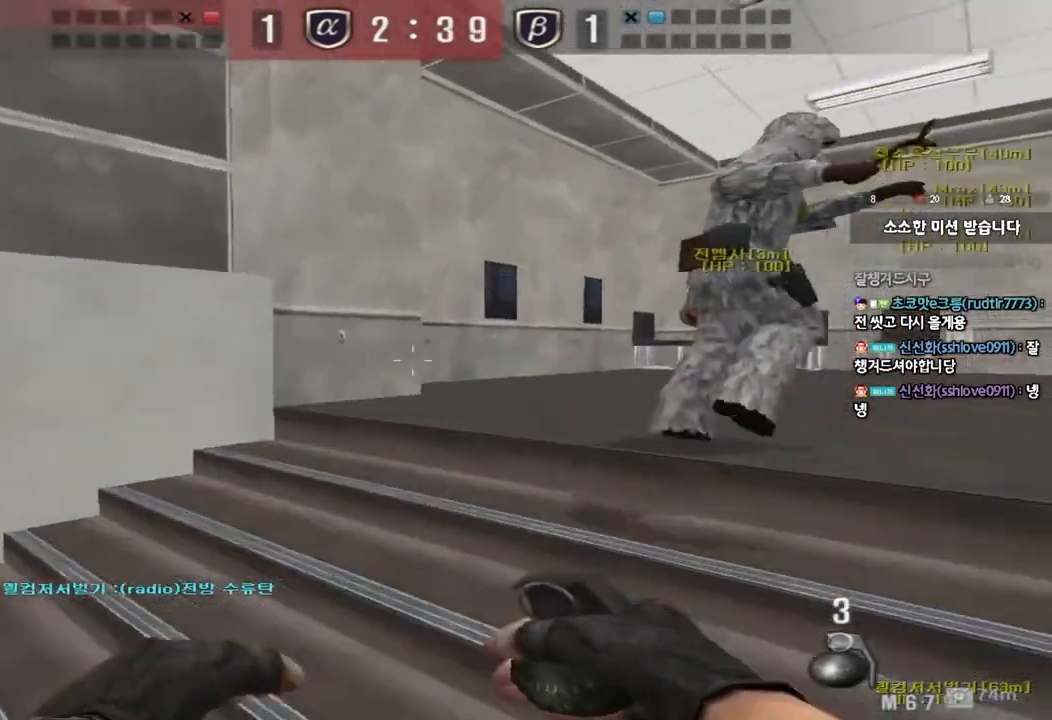
{"keys": ["a", "w"], "events": [[100, "a", "down"], [100, "w", "down"], [117, "ctrl", "up"], [350, "ctrl", "down"], [367, "w", "up"], [383, "a", "up"], [467, "w", "down"], [483, "a", "down"], [483, "ctrl", "up"]]}
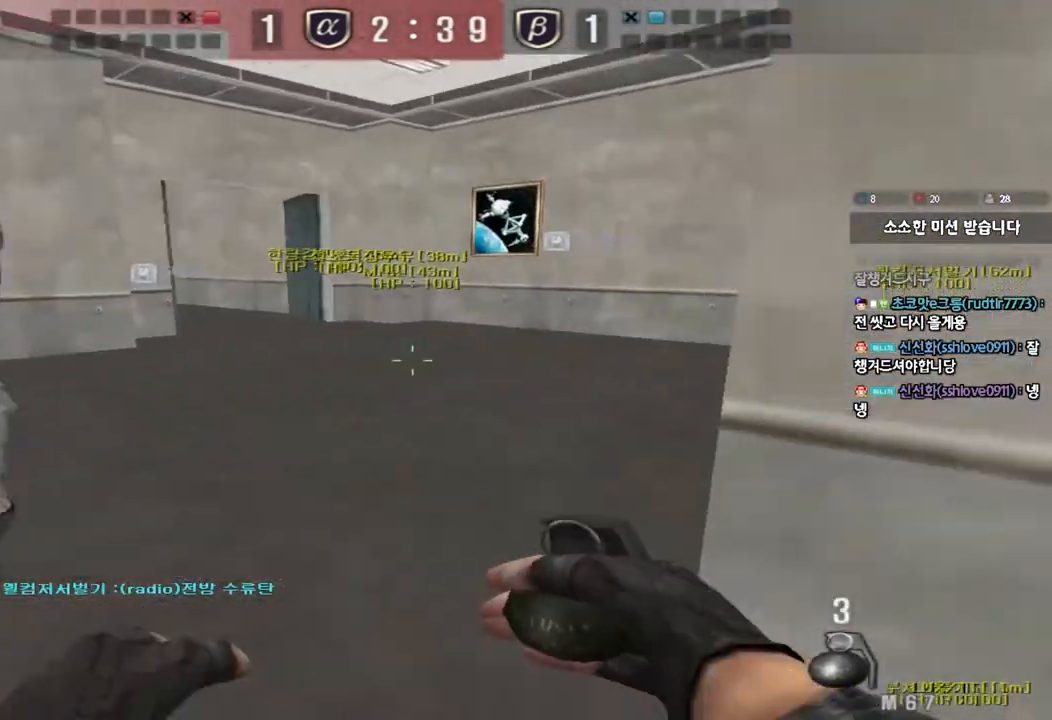
{"keys": ["a", "w"], "events": [[233, "ctrl", "down"], [250, "w", "up"], [267, "a", "up"], [350, "a", "down"], [350, "w", "down"], [367, "ctrl", "up"]]}
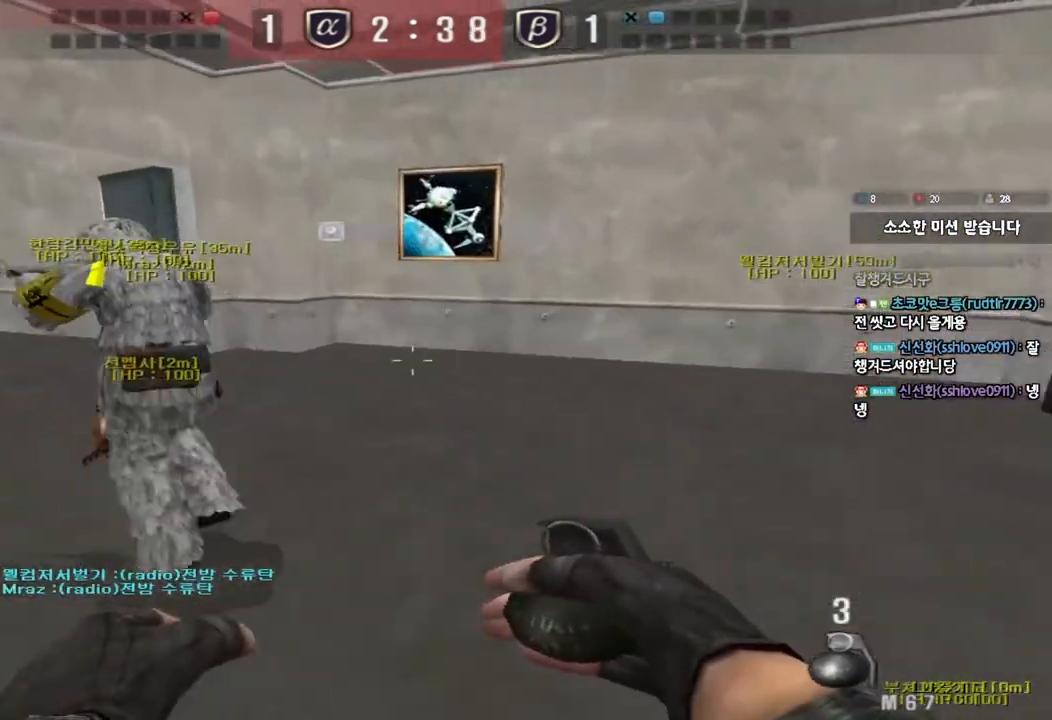
{"keys": ["ctrl"], "events": [[133, "ctrl", "down"], [133, "w", "up"], [150, "a", "up"], [217, "ctrl", "up"], [217, "d", "down"], [217, "w", "down"], [483, "ctrl", "down"], [483, "d", "up"], [500, "w", "up"]]}
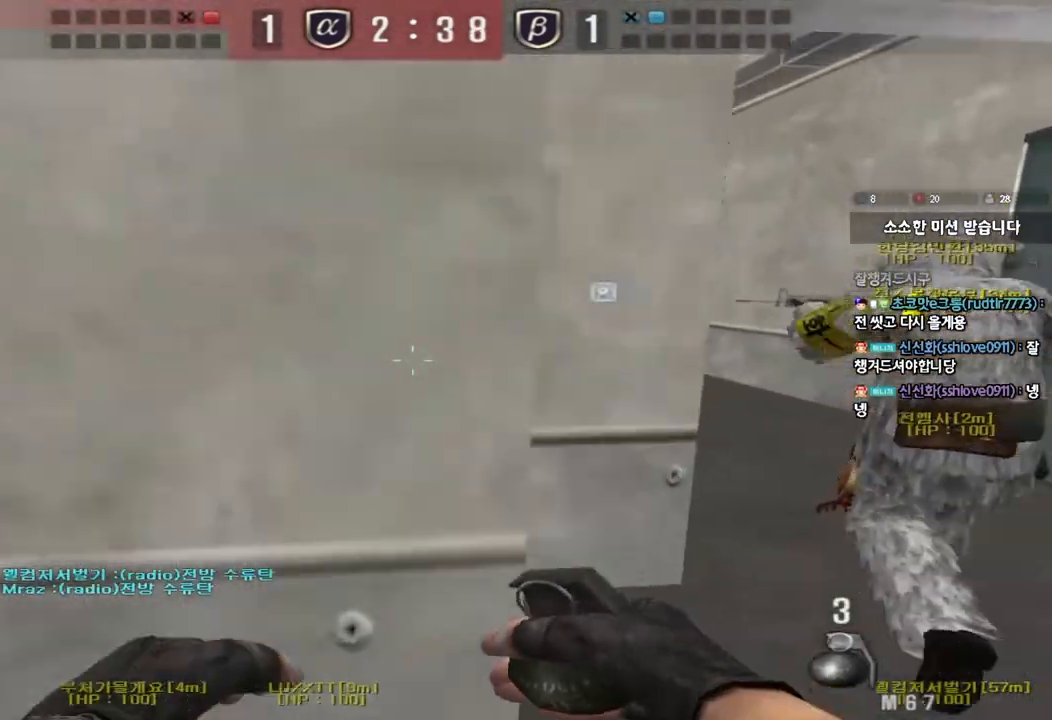
{"keys": ["d", "w"], "events": [[67, "ctrl", "up"], [67, "w", "down"], [83, "d", "down"], [350, "d", "up"], [367, "ctrl", "down"], [383, "w", "up"], [433, "ctrl", "up"], [450, "d", "down"], [450, "w", "down"]]}